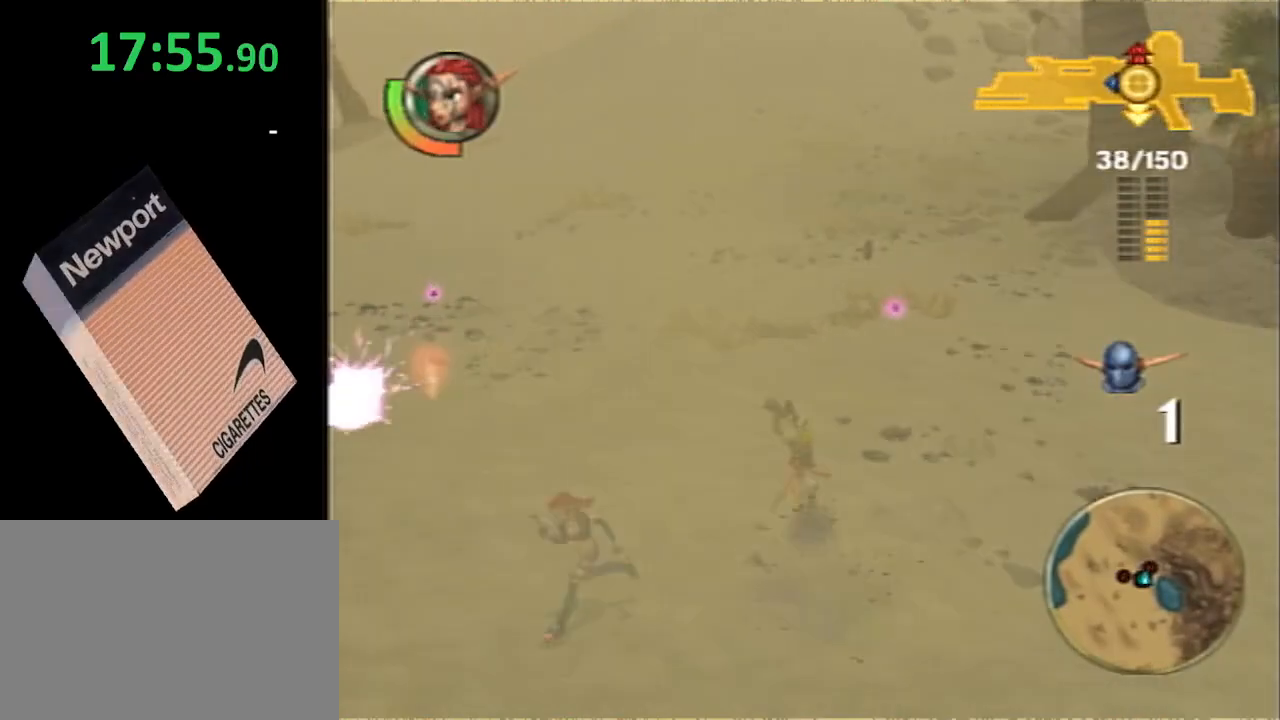
Gameplay with a controller (PlayStation layout); each line is a JSON object with the inputs held at the frame after it (dt_ms = milliseconds from this image to that frame). "events" lists button and stick changes between this image and that frame as [ms after this image, input, new state], when the widget could be followed in between. Not read: R1.
{"dt_ms": 500, "buttons": [], "left_stick": "up", "right_stick": "center", "events": [[83, "L1", "down"], [83, "SQUARE", "up"], [217, "CROSS", "down"], [233, "CROSS", "up"], [233, "L1", "up"], [300, "CROSS", "down"], [300, "left_stick", "center"], [433, "CROSS", "up"], [433, "left_stick", "up"]]}
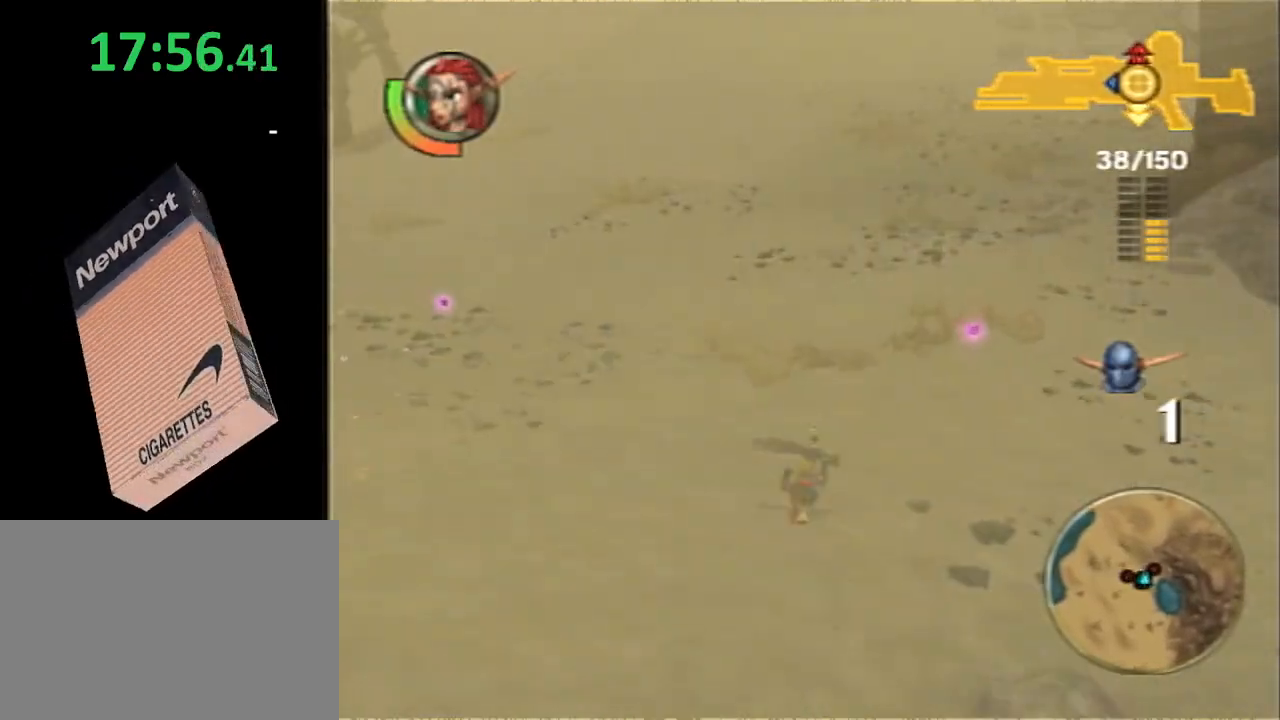
{"dt_ms": 500, "buttons": [], "left_stick": "up", "right_stick": "down-right", "events": [[50, "right_stick", "down-right"]]}
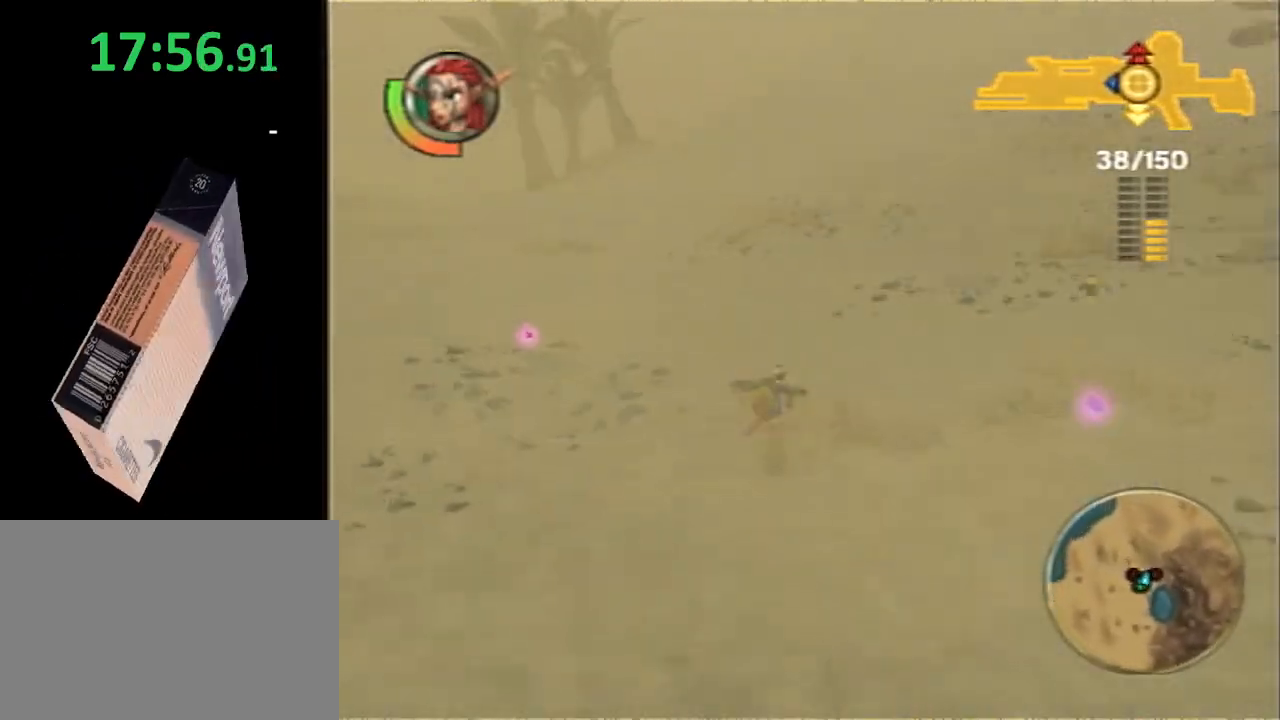
{"dt_ms": 500, "buttons": ["SQUARE"], "left_stick": "up-right", "right_stick": "right", "events": [[150, "SQUARE", "down"], [250, "left_stick", "up-right"], [250, "right_stick", "right"]]}
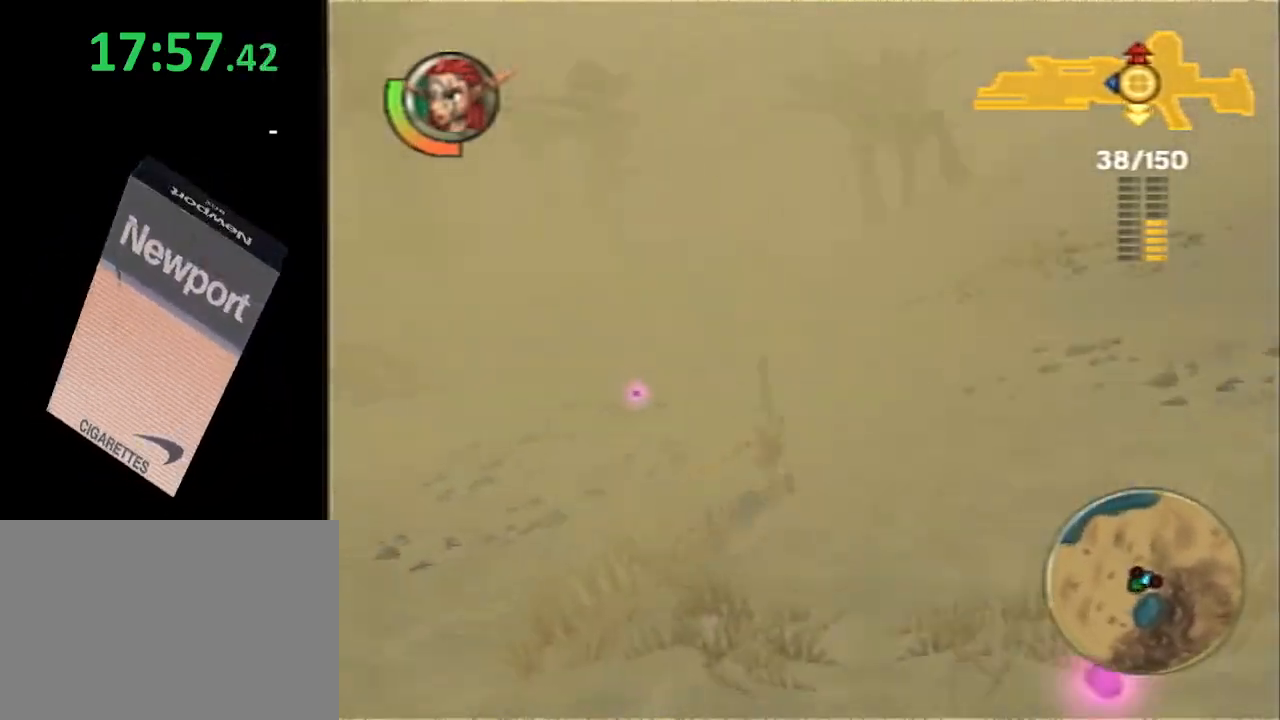
{"dt_ms": 500, "buttons": ["R2"], "left_stick": "down-right", "right_stick": "right"}
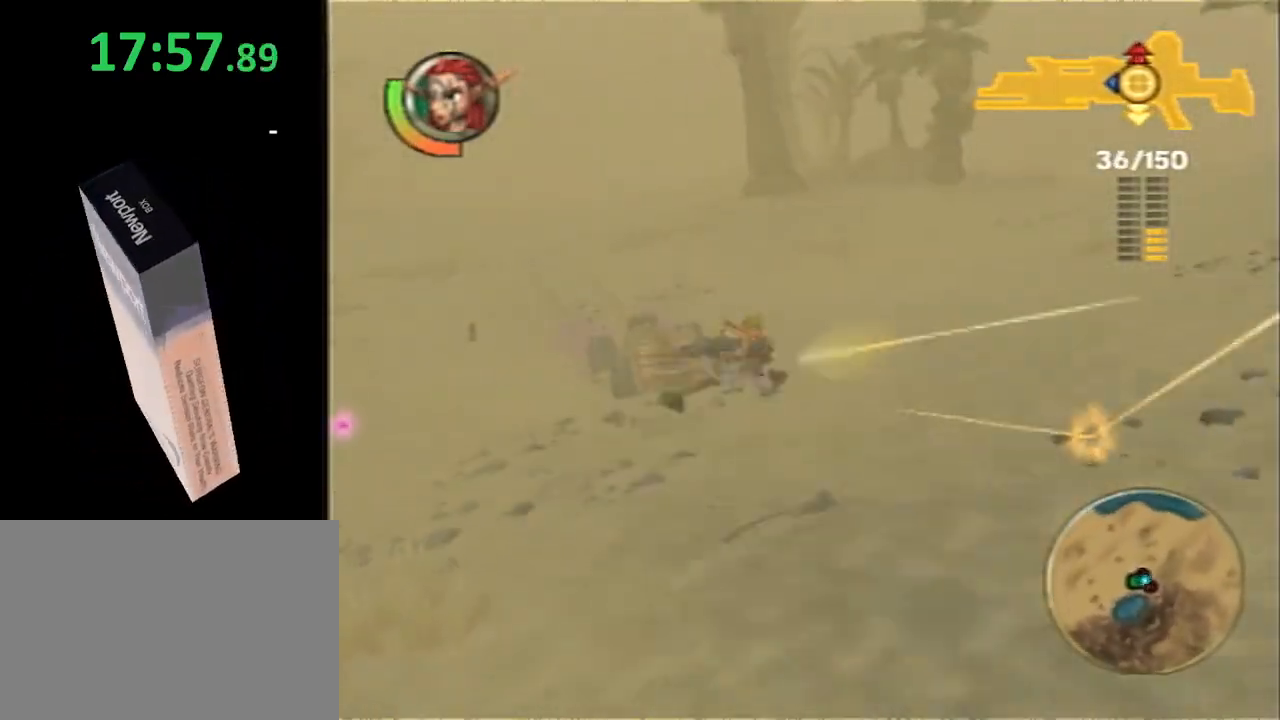
{"dt_ms": 500, "buttons": ["CROSS"], "left_stick": "down-left", "right_stick": "center", "events": [[33, "R2", "up"], [100, "R2", "down"], [200, "R2", "up"], [300, "R2", "down"], [317, "left_stick", "down-left"], [383, "right_stick", "center"], [450, "R2", "up"], [483, "CROSS", "down"]]}
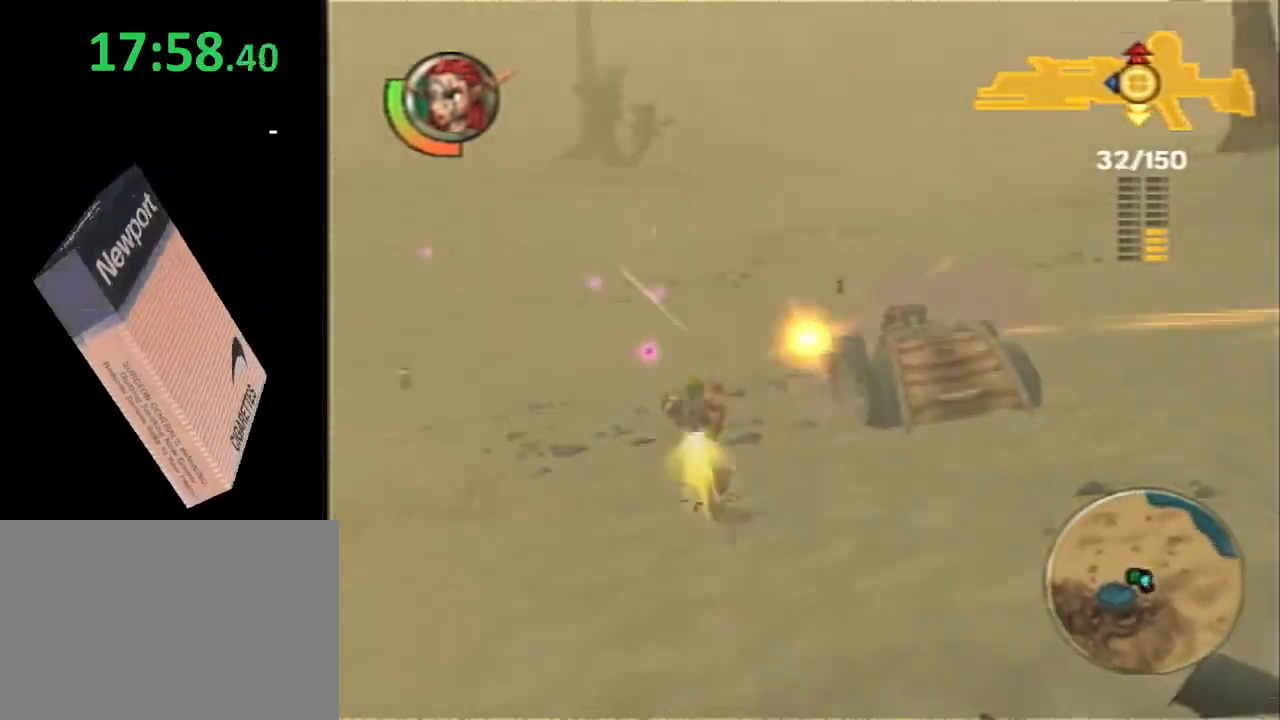
{"dt_ms": 500, "buttons": [], "left_stick": "down-right", "right_stick": "left", "events": [[83, "left_stick", "center"], [150, "CROSS", "up"], [150, "left_stick", "down-right"], [167, "CIRCLE", "down"], [300, "CIRCLE", "up"], [367, "right_stick", "left"], [400, "R2", "down"], [483, "R2", "up"]]}
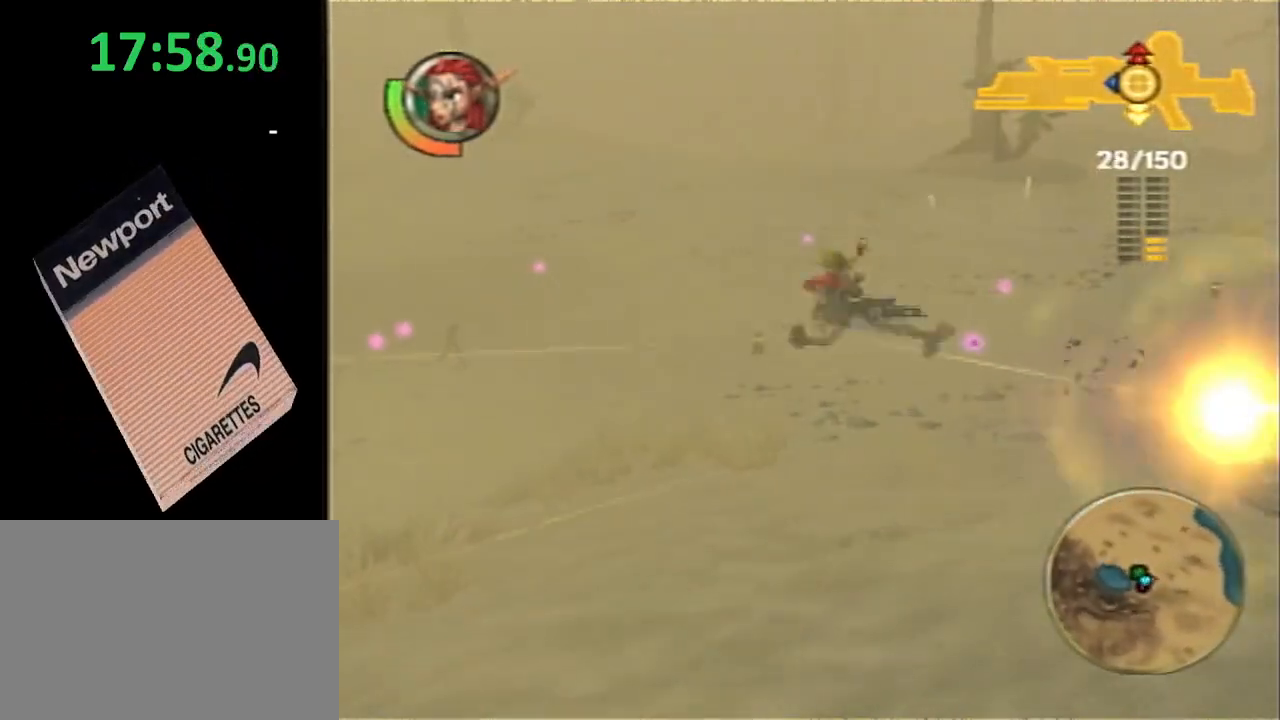
{"dt_ms": 500, "buttons": ["CROSS", "R2"], "left_stick": "up-right", "right_stick": "center", "events": [[83, "R2", "down"], [150, "R2", "up"], [283, "R2", "down"], [283, "left_stick", "right"], [367, "R2", "up"], [400, "left_stick", "up-right"], [400, "right_stick", "center"], [433, "CROSS", "down"], [433, "R2", "down"]]}
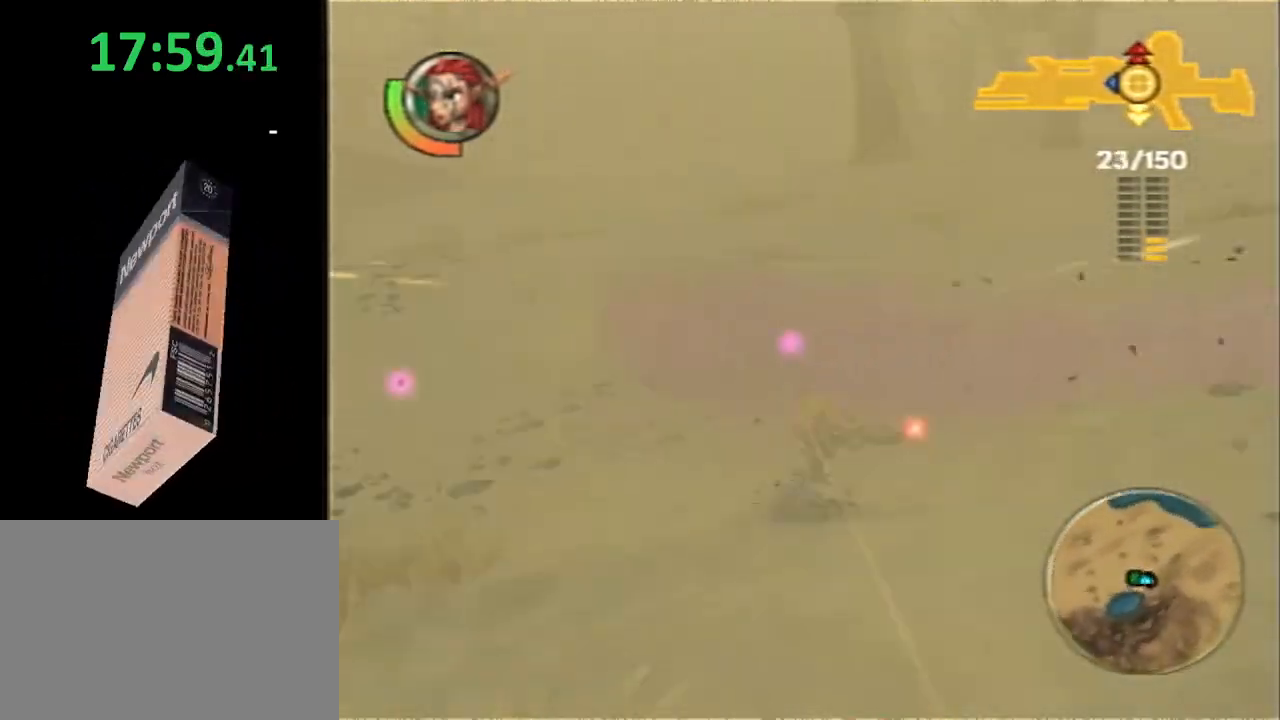
{"dt_ms": 500, "buttons": ["R2"], "left_stick": "up", "right_stick": "left", "events": [[33, "R2", "up"], [67, "CROSS", "up"], [100, "CIRCLE", "down"], [217, "CIRCLE", "up"], [250, "right_stick", "left"], [283, "R2", "down"], [383, "R2", "up"], [417, "left_stick", "up"], [483, "R2", "down"]]}
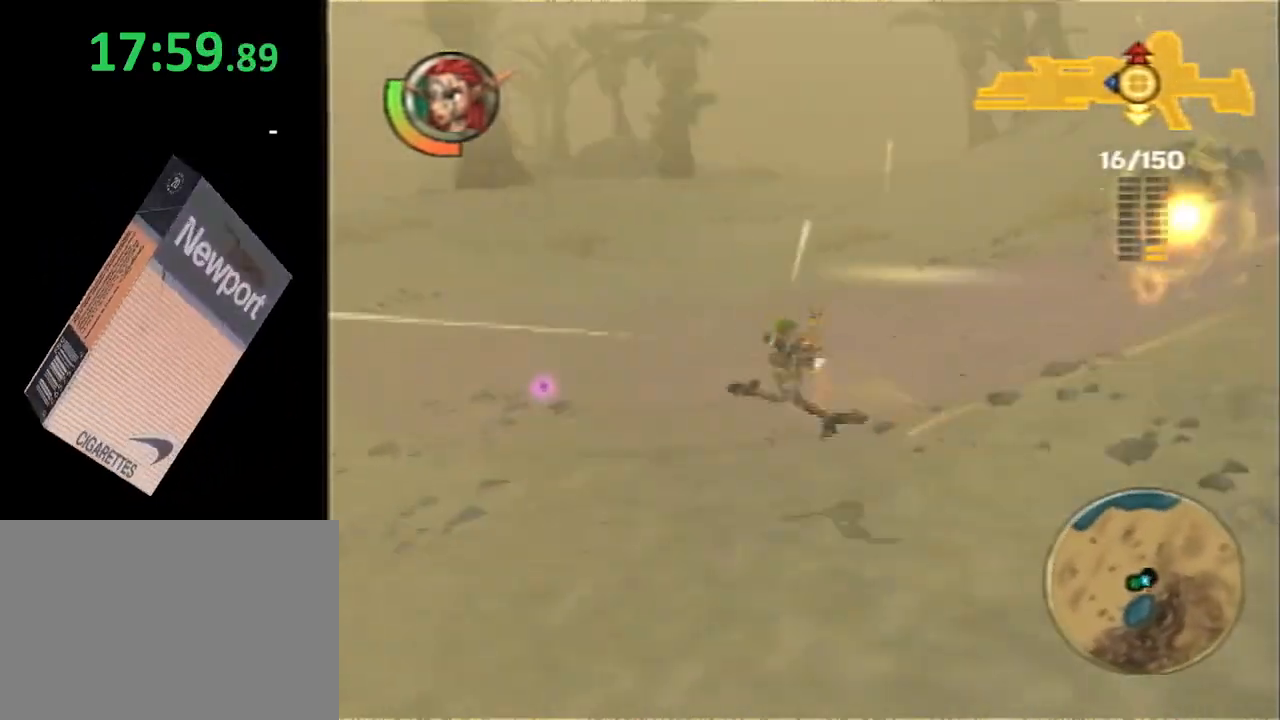
{"dt_ms": 500, "buttons": ["CROSS", "R2"], "left_stick": "up", "right_stick": "center", "events": [[33, "R2", "up"], [67, "right_stick", "center"], [133, "R2", "down"], [233, "R2", "up"], [300, "R2", "down"], [383, "R2", "up"], [417, "CROSS", "down"], [450, "R2", "down"]]}
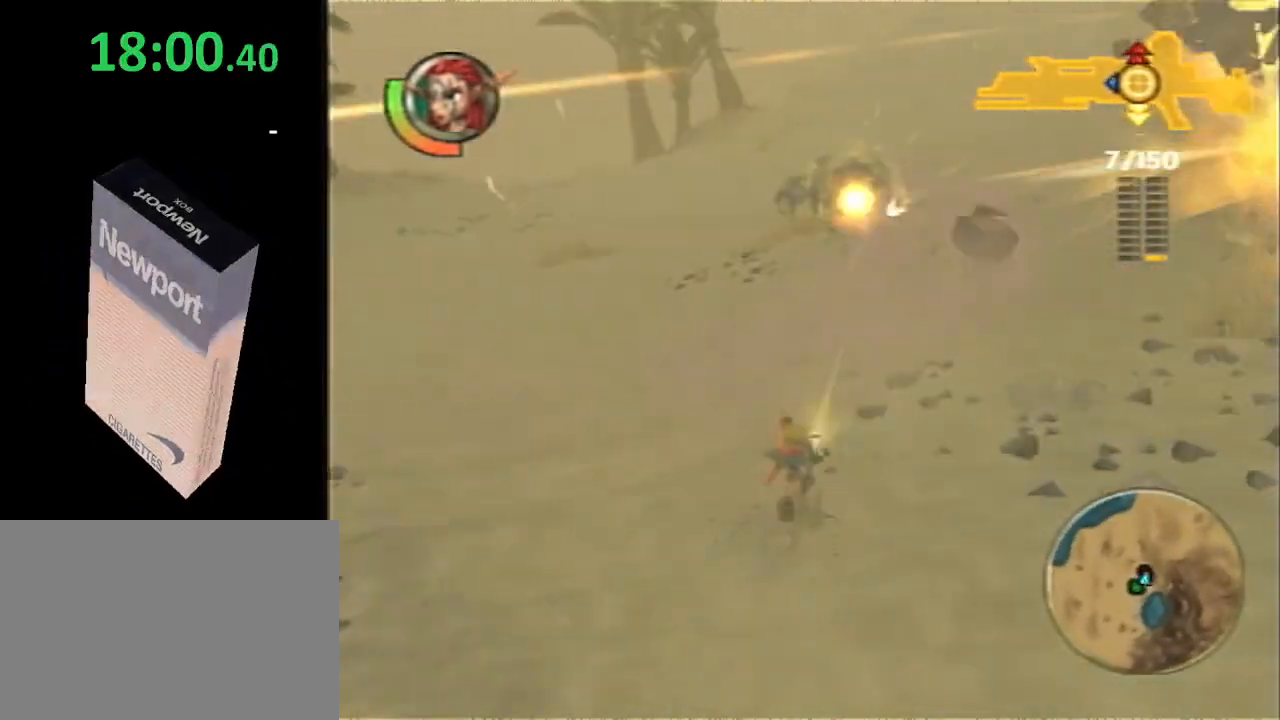
{"dt_ms": 500, "buttons": [], "left_stick": "up", "right_stick": "center"}
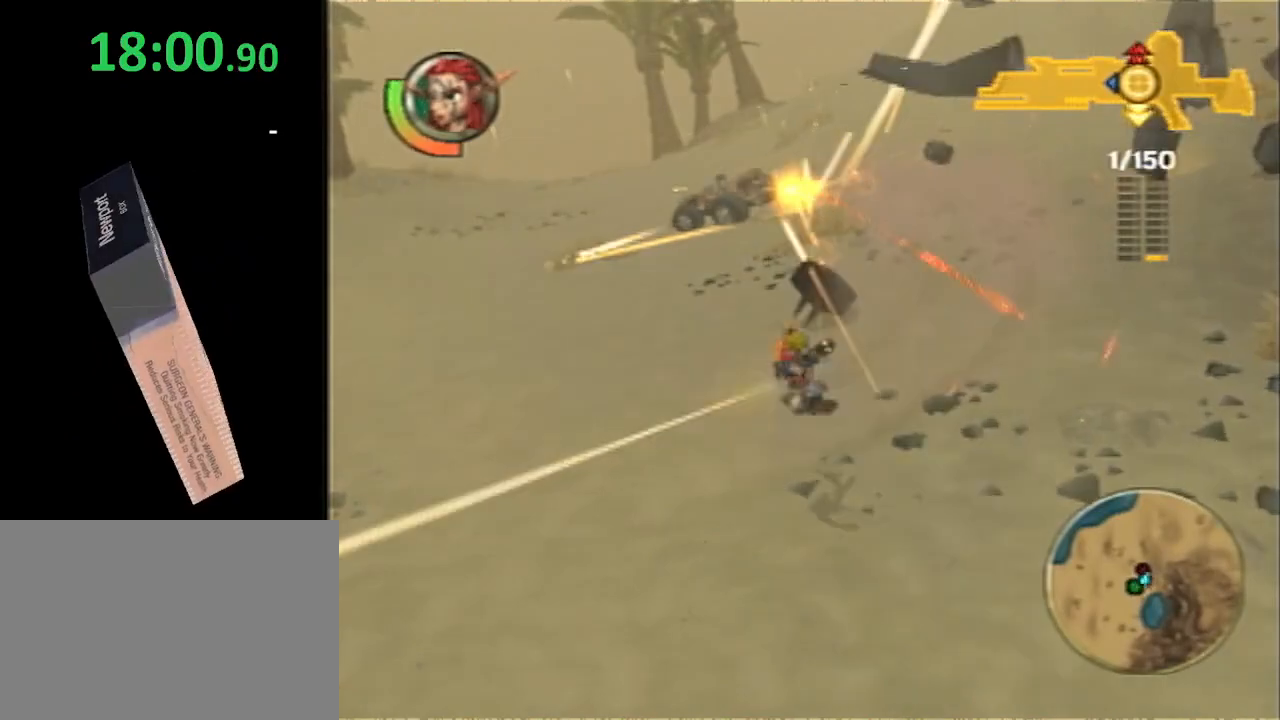
{"dt_ms": 500, "buttons": [], "left_stick": "up-left", "right_stick": "right", "events": [[83, "R2", "down"], [183, "R2", "up"], [233, "R2", "down"], [267, "left_stick", "center"], [300, "right_stick", "up-right"], [400, "R2", "up"], [400, "left_stick", "up-left"], [417, "right_stick", "right"]]}
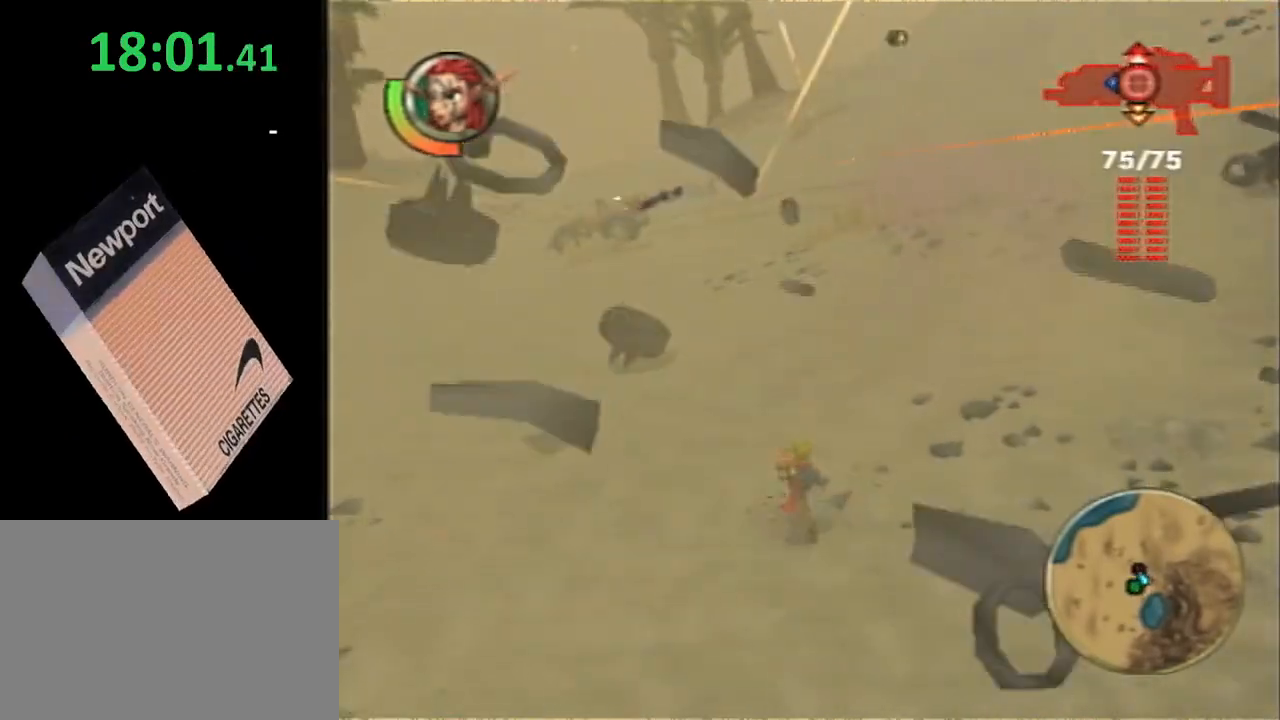
{"dt_ms": 500, "buttons": ["CIRCLE"], "left_stick": "up", "right_stick": "center"}
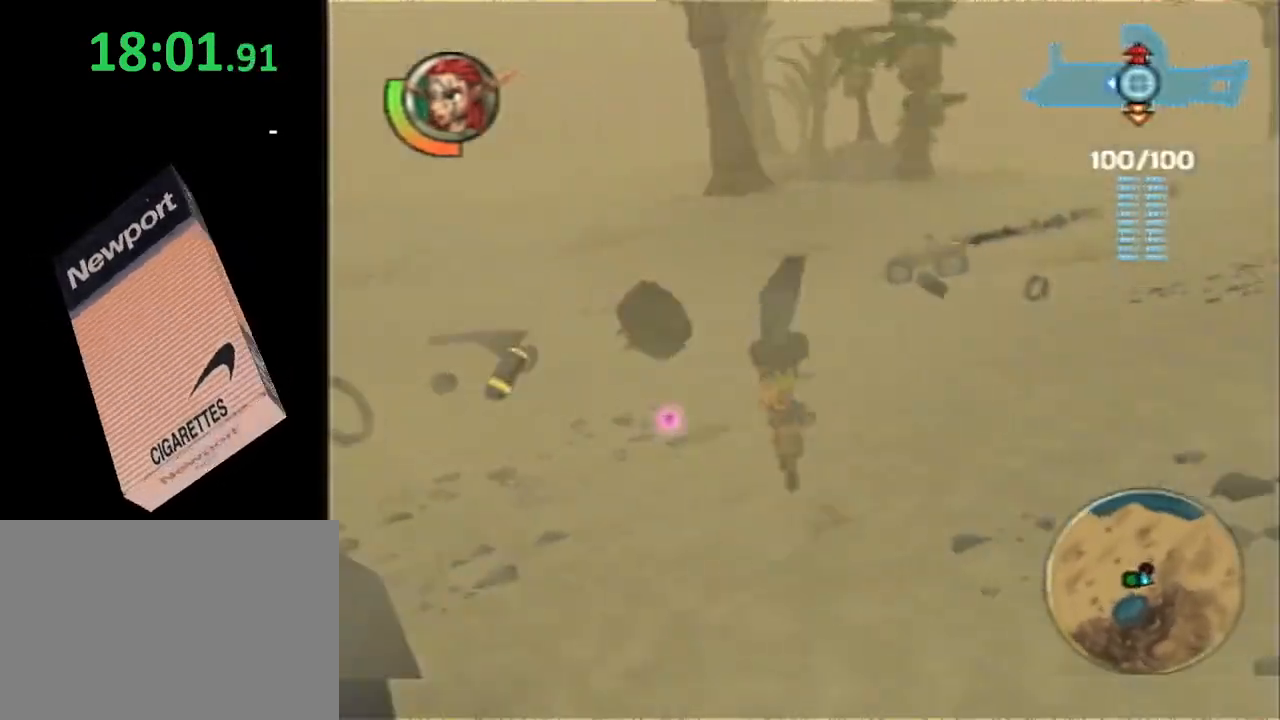
{"dt_ms": 1000, "buttons": ["R2"], "left_stick": "up", "right_stick": "center"}
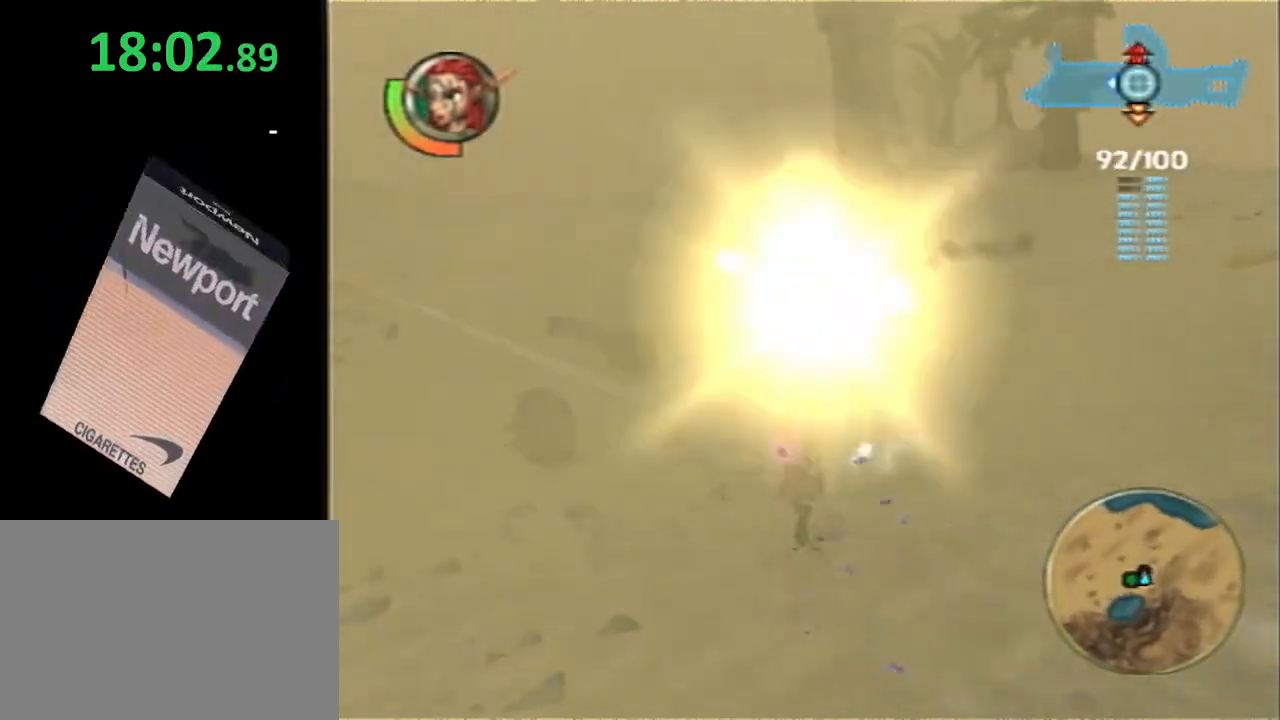
{"dt_ms": 500, "buttons": ["SQUARE"], "left_stick": "down-left", "right_stick": "right", "events": [[17, "right_stick", "up-right"], [50, "left_stick", "left"], [67, "R2", "up"], [67, "right_stick", "right"], [200, "left_stick", "down-left"], [267, "SQUARE", "down"]]}
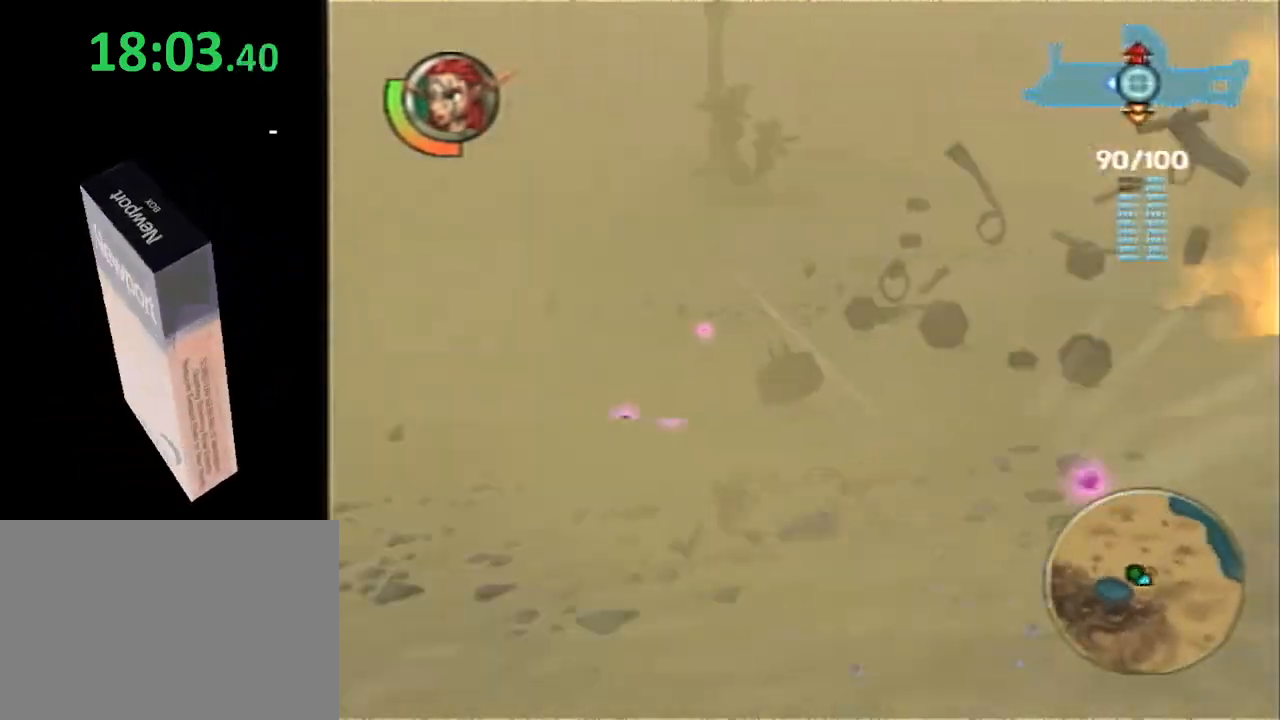
{"dt_ms": 500, "buttons": ["CROSS"], "left_stick": "up-left", "right_stick": "center", "events": [[50, "left_stick", "left"], [150, "left_stick", "up-left"], [183, "L1", "down"], [183, "SQUARE", "up"], [233, "CROSS", "down"], [233, "right_stick", "center"], [333, "CROSS", "up"], [333, "L1", "up"], [400, "CROSS", "down"]]}
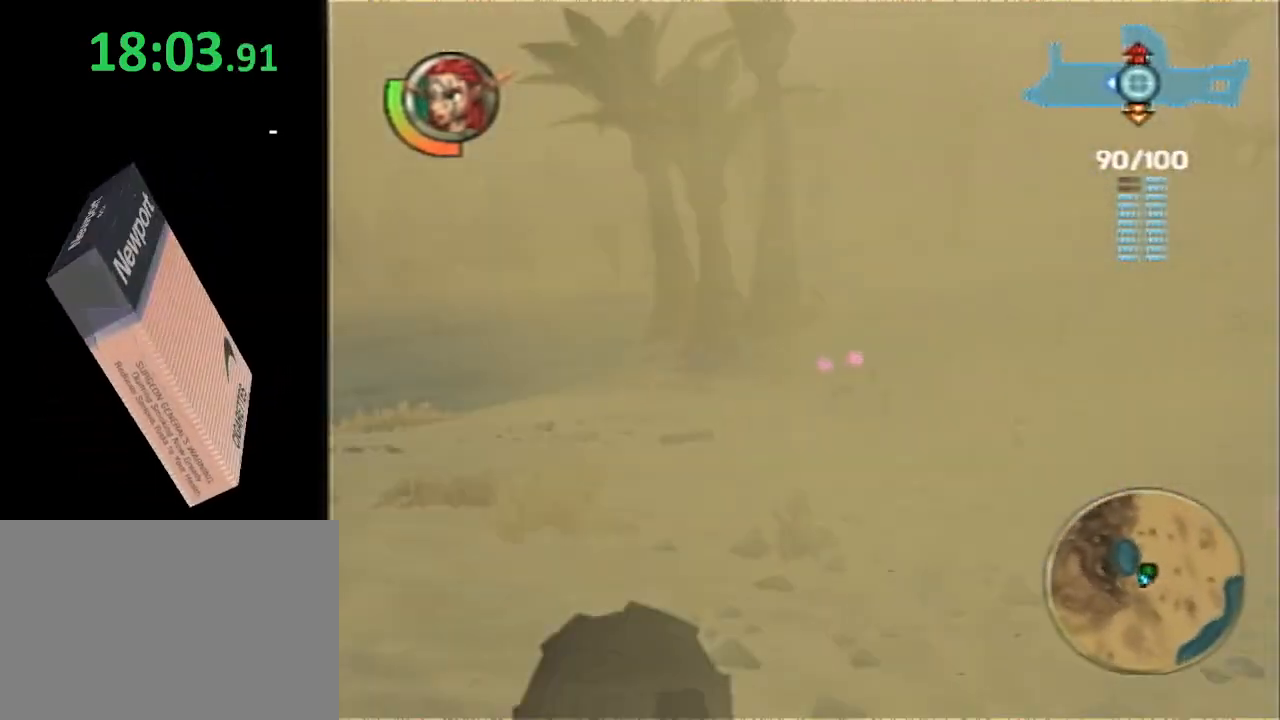
{"dt_ms": 500, "buttons": [], "left_stick": "up-left", "right_stick": "right", "events": [[17, "CROSS", "up"], [217, "right_stick", "right"]]}
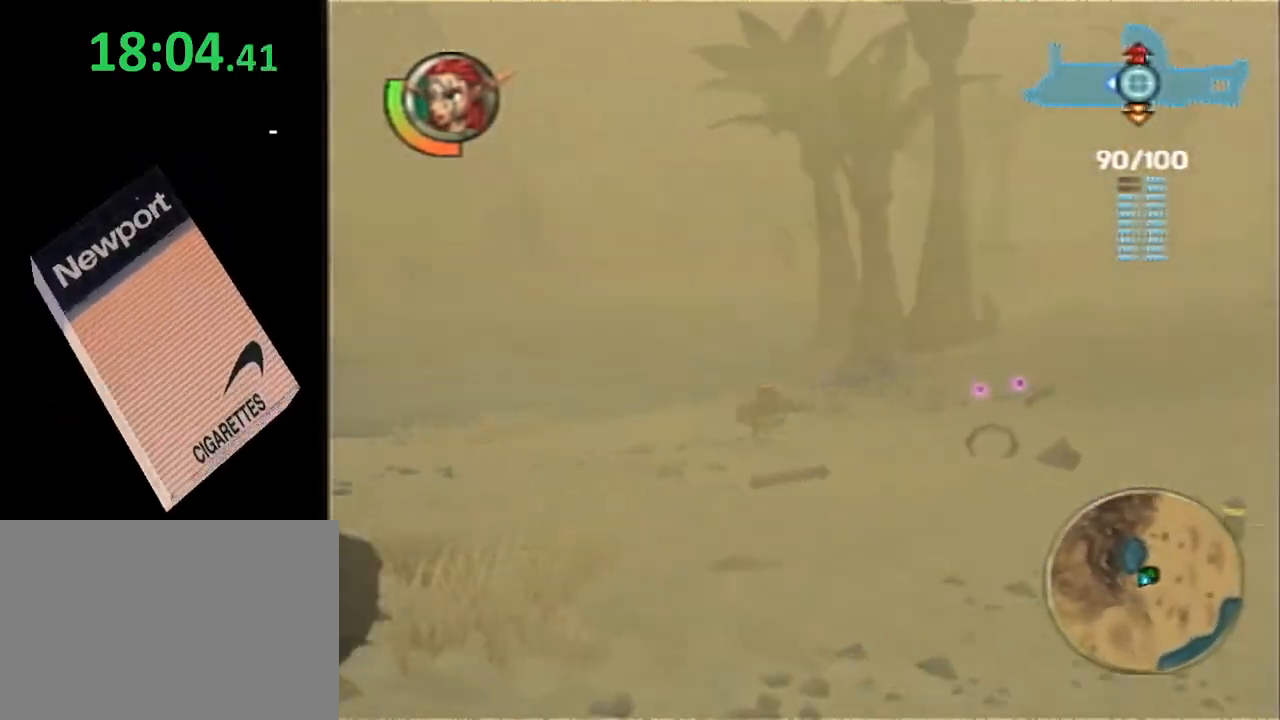
{"dt_ms": 500, "buttons": ["SQUARE"], "left_stick": "up", "right_stick": "center", "events": [[33, "right_stick", "center"], [283, "left_stick", "up"], [383, "SQUARE", "down"]]}
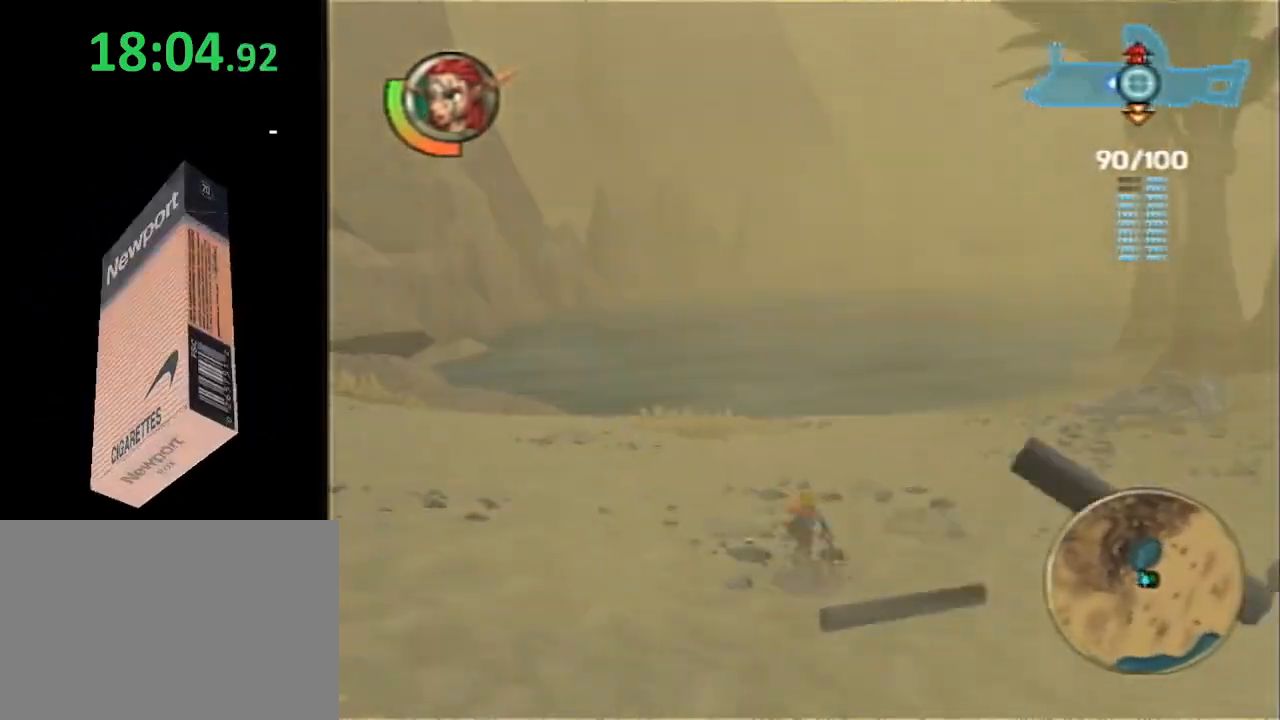
{"dt_ms": 500, "buttons": [], "left_stick": "up-left", "right_stick": "center", "events": [[283, "left_stick", "up-left"], [317, "SQUARE", "up"]]}
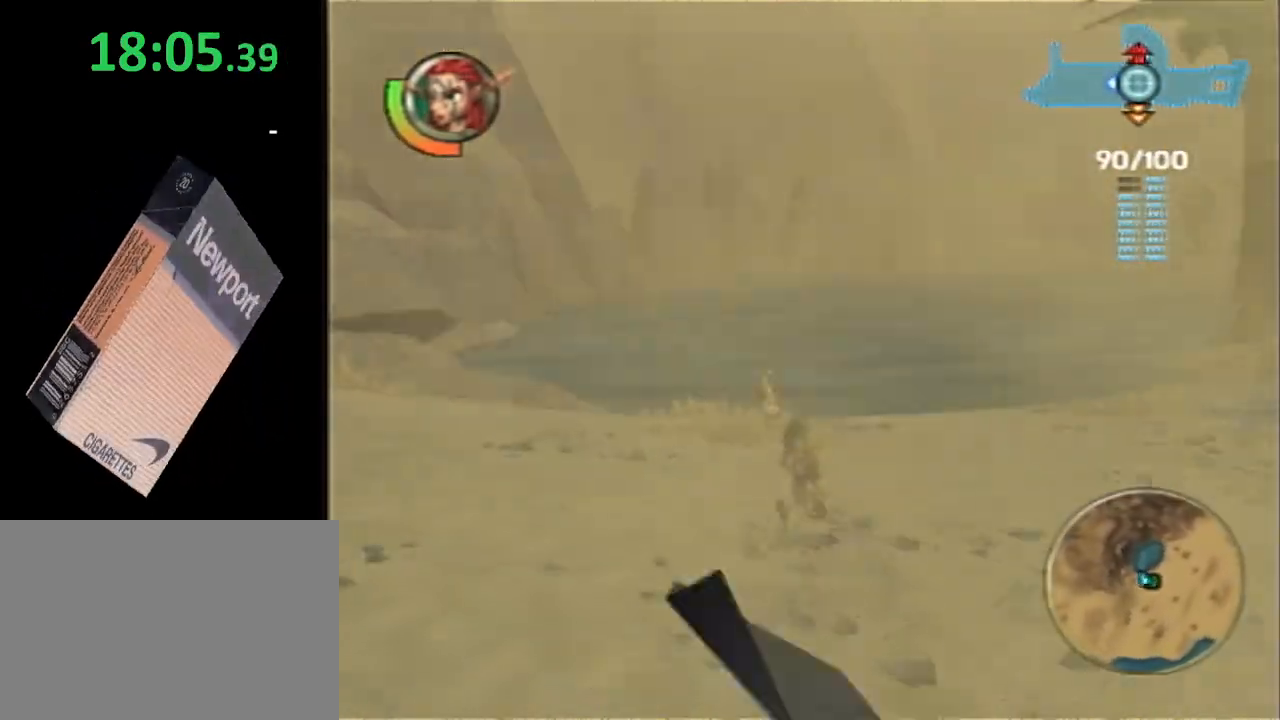
{"dt_ms": 500, "buttons": [], "left_stick": "up", "right_stick": "center", "events": [[167, "left_stick", "up"]]}
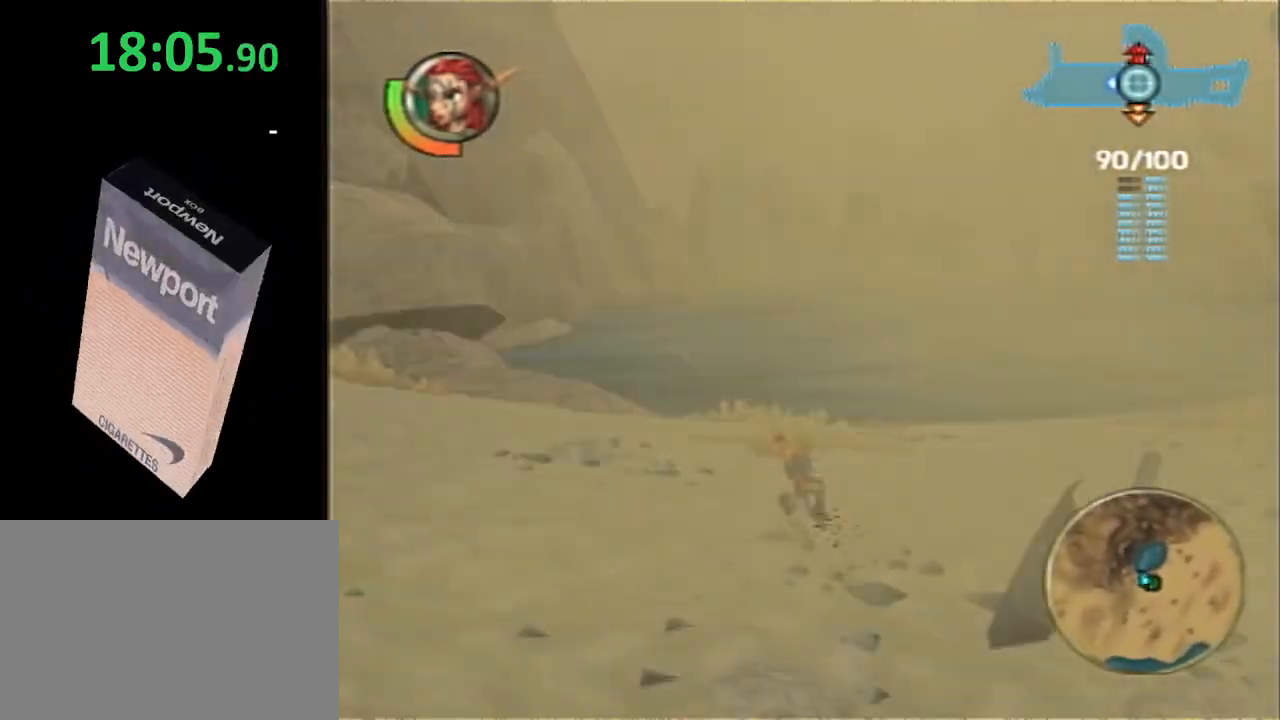
{"dt_ms": 500, "buttons": ["DPAD_LEFT"], "left_stick": "up", "right_stick": "right", "events": [[133, "right_stick", "right"], [333, "right_stick", "center"], [433, "DPAD_LEFT", "down"], [450, "right_stick", "right"]]}
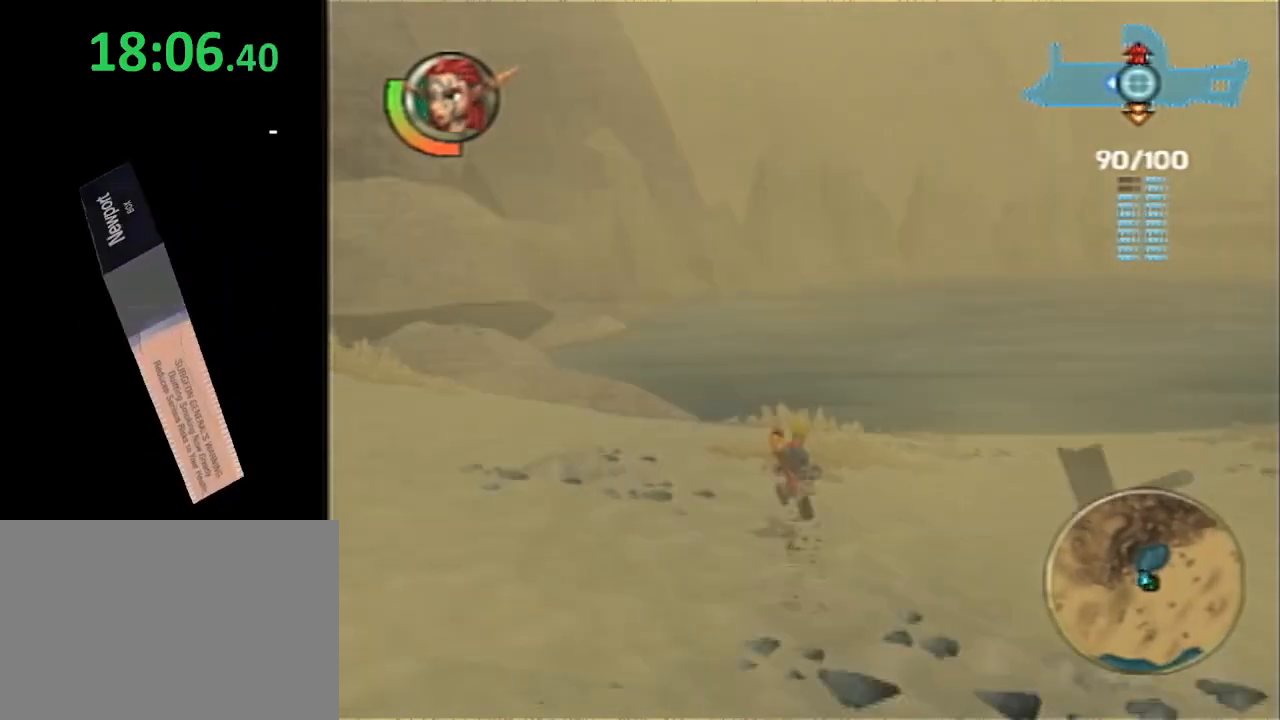
{"dt_ms": 500, "buttons": ["DPAD_LEFT"], "left_stick": "up", "right_stick": "center", "events": [[267, "right_stick", "center"]]}
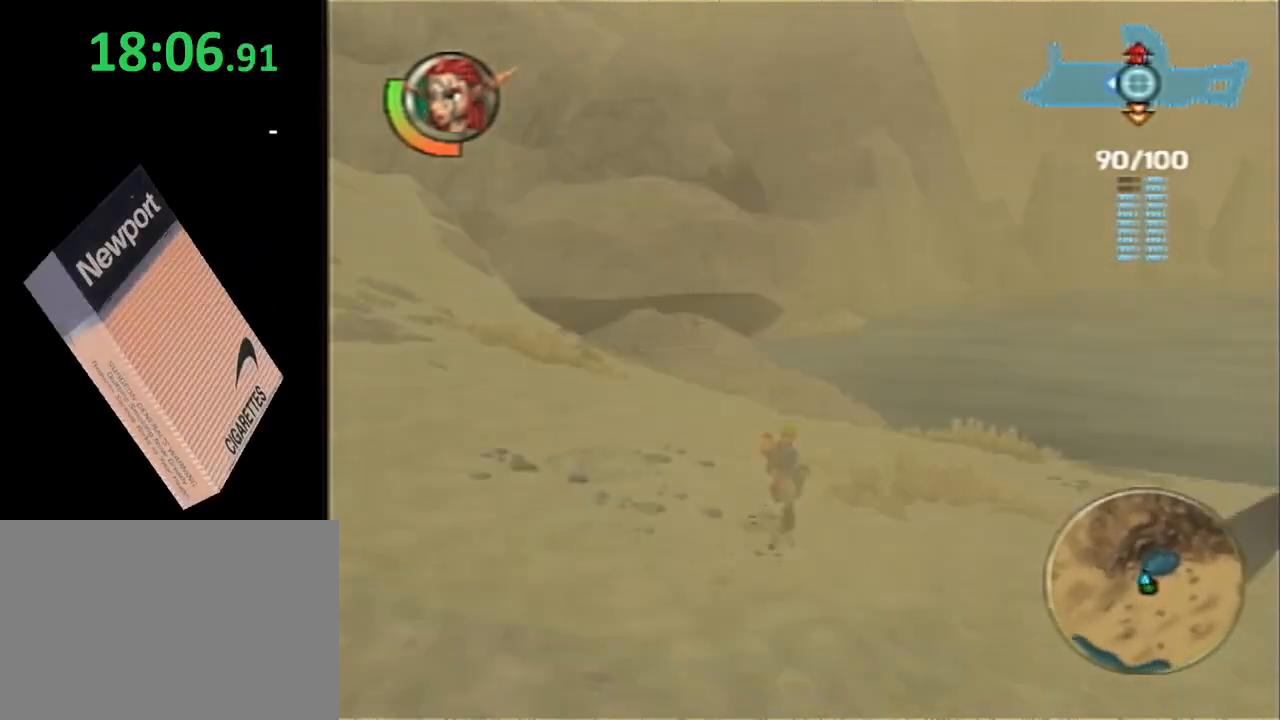
{"dt_ms": 500, "buttons": ["DPAD_LEFT"], "left_stick": "up", "right_stick": "center", "events": []}
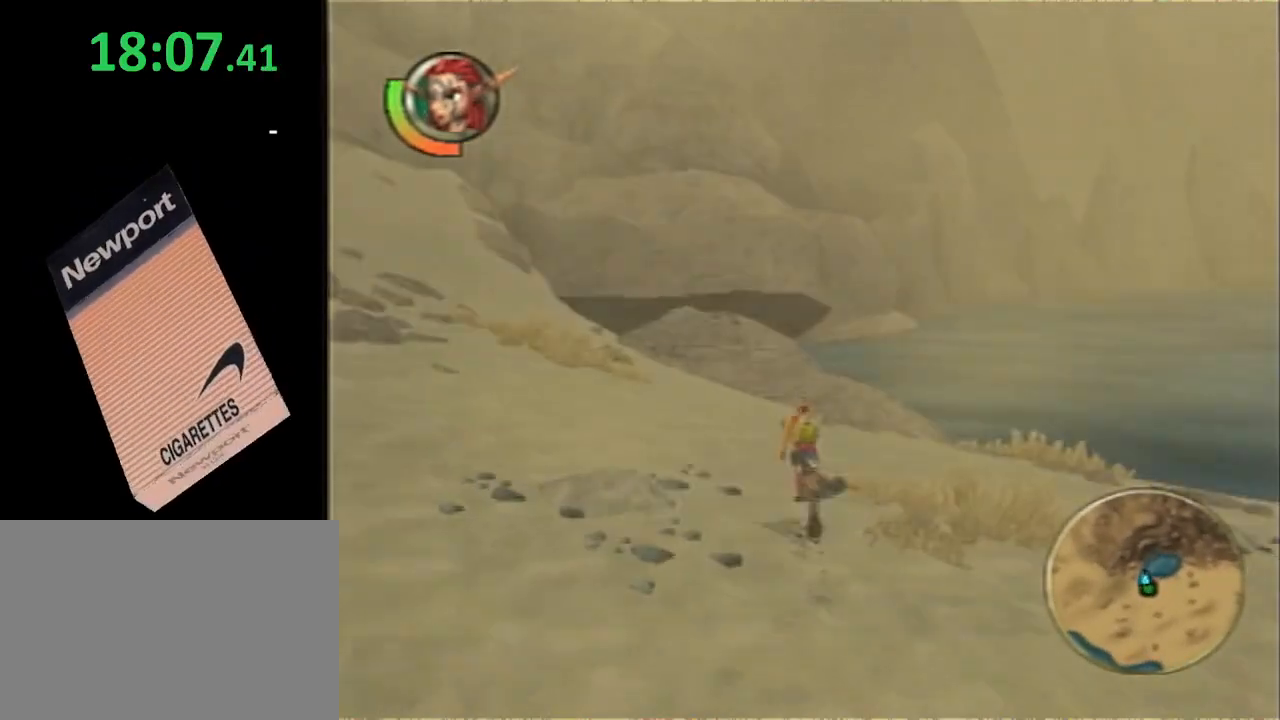
{"dt_ms": 500, "buttons": [], "left_stick": "center", "right_stick": "center", "events": [[183, "DPAD_LEFT", "up"], [433, "left_stick", "center"]]}
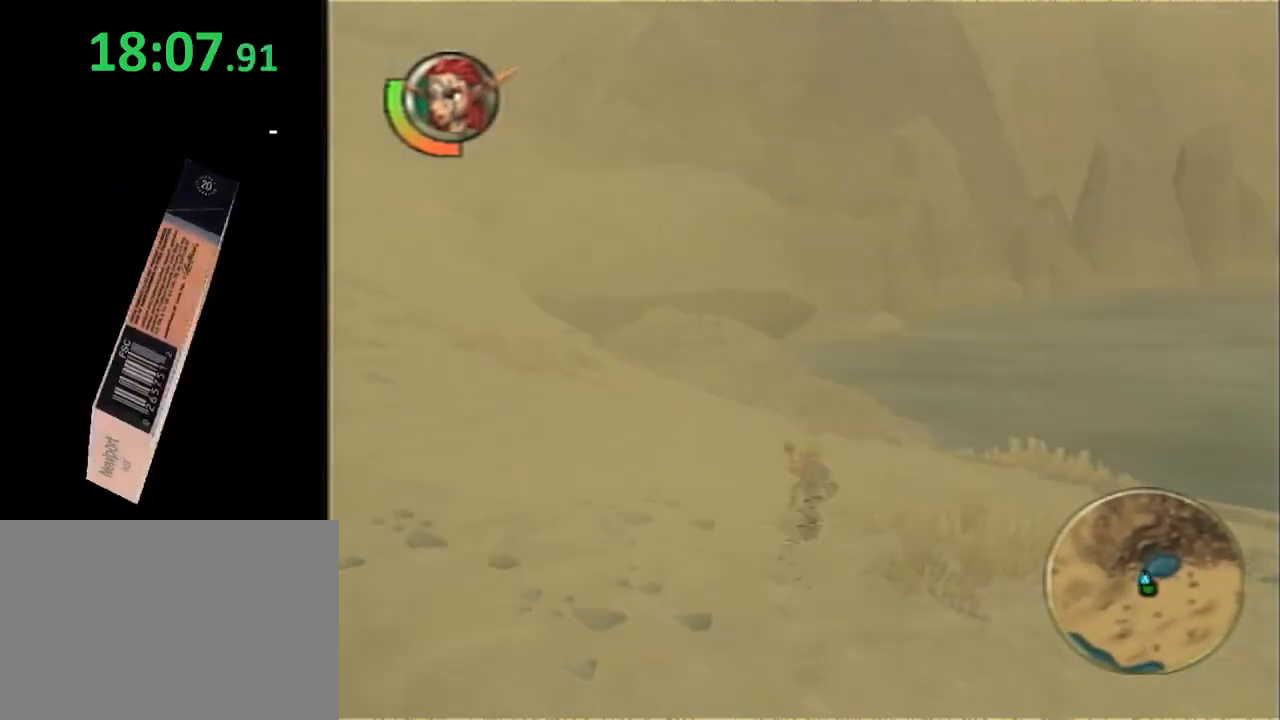
{"dt_ms": 500, "buttons": [], "left_stick": "center", "right_stick": "center", "events": []}
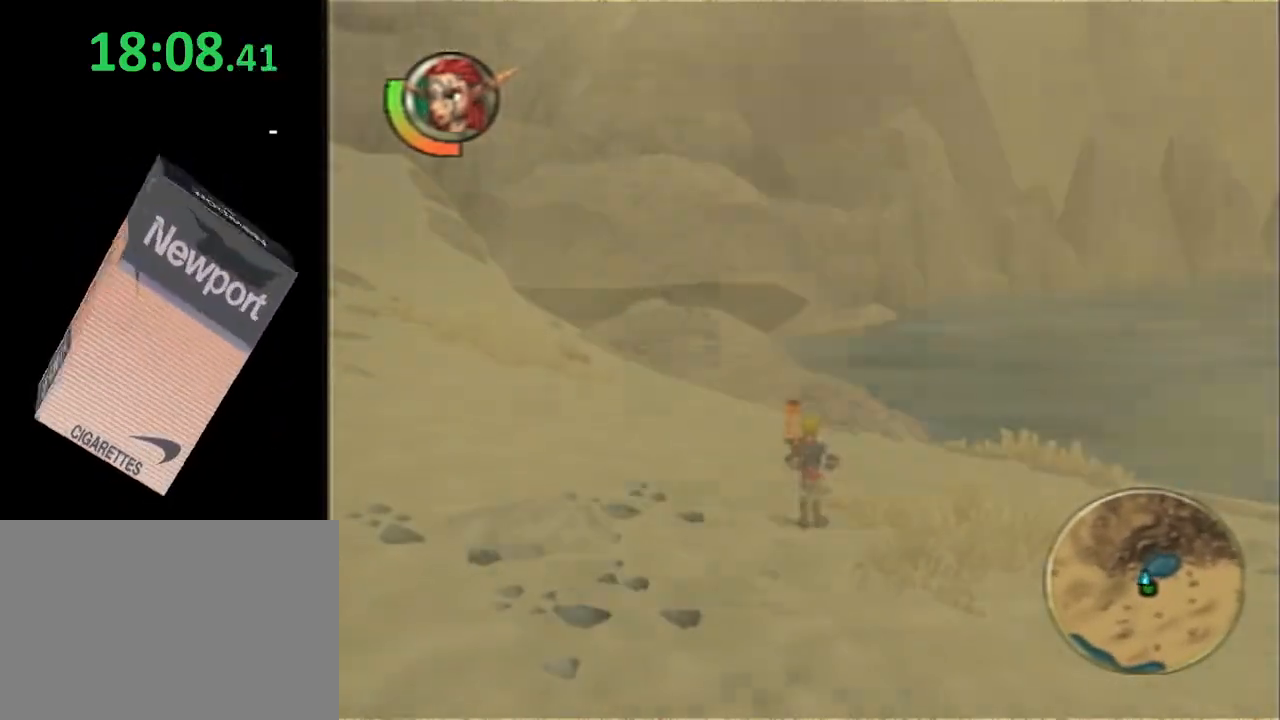
{"dt_ms": 500, "buttons": [], "left_stick": "center", "right_stick": "center", "events": []}
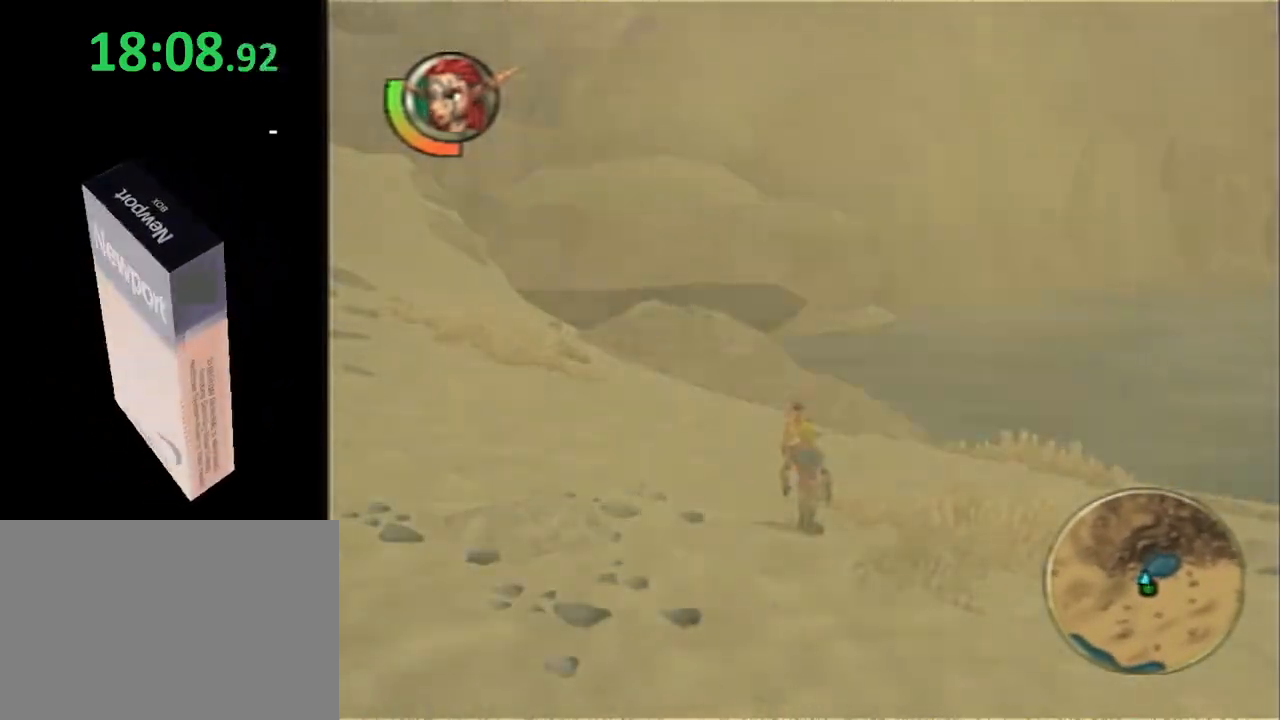
{"dt_ms": 500, "buttons": [], "left_stick": "center", "right_stick": "center", "events": []}
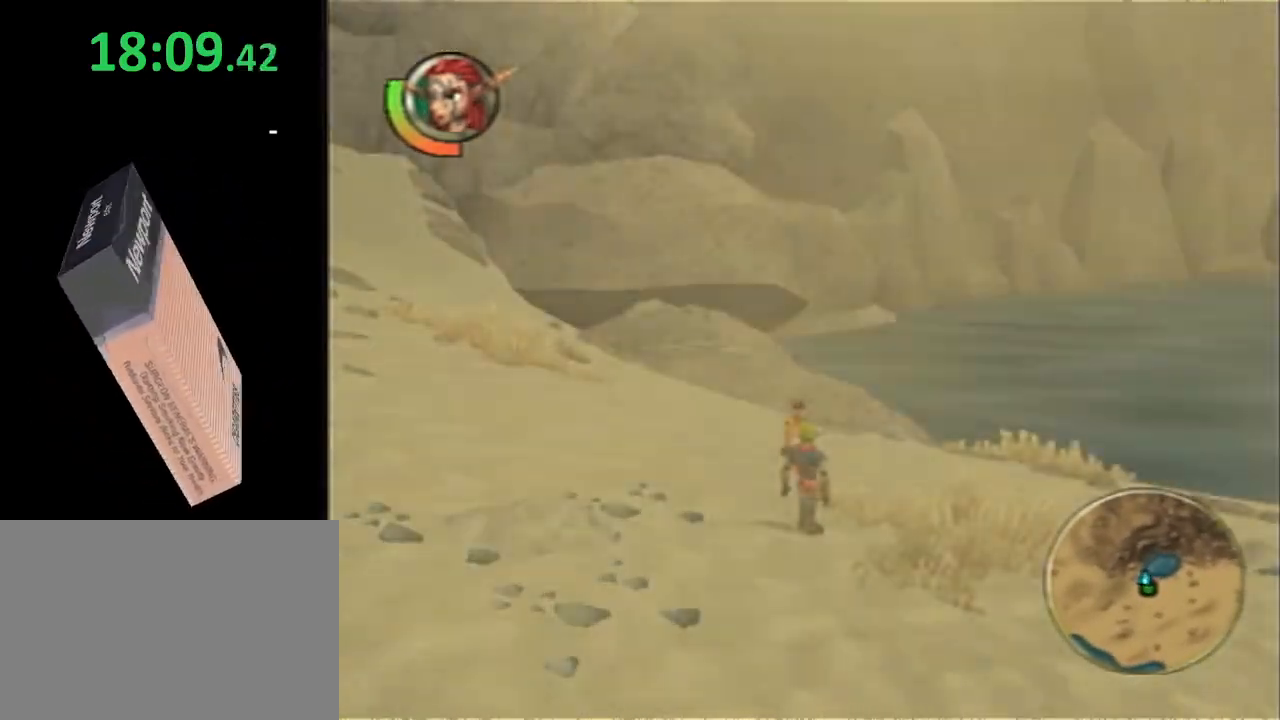
{"dt_ms": 500, "buttons": [], "left_stick": "center", "right_stick": "center", "events": []}
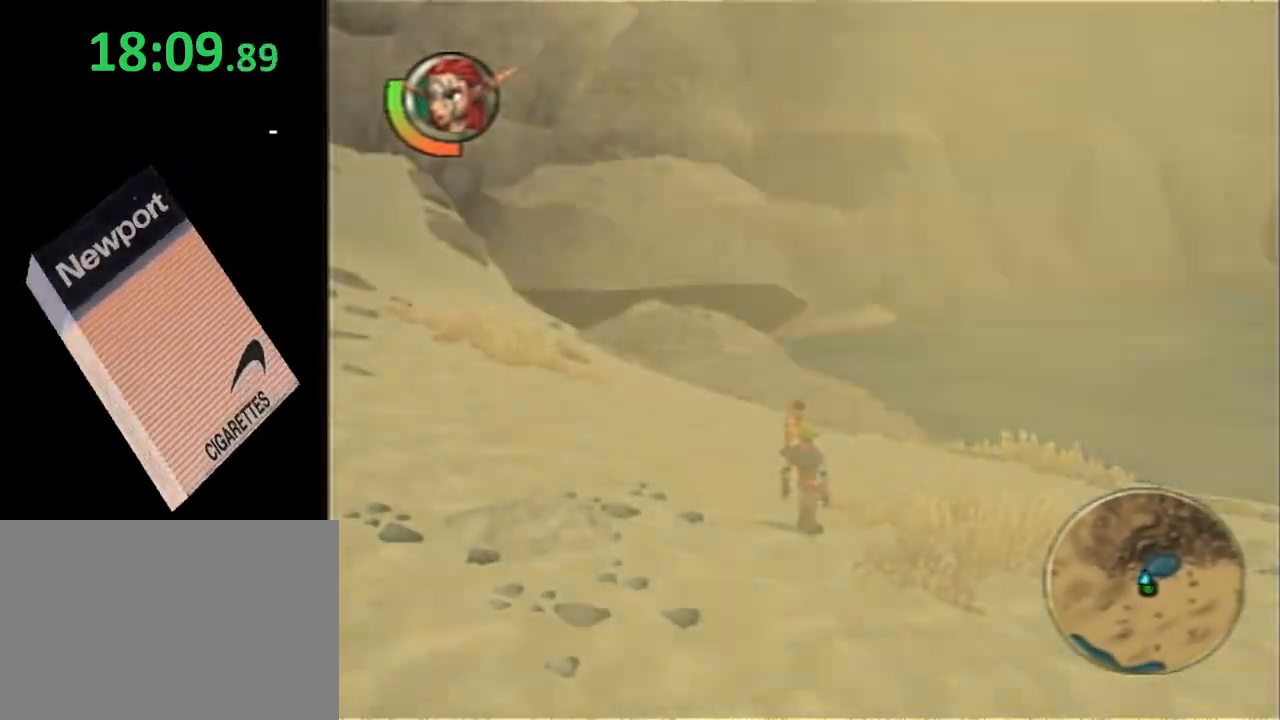
{"dt_ms": 500, "buttons": [], "left_stick": "center", "right_stick": "center", "events": []}
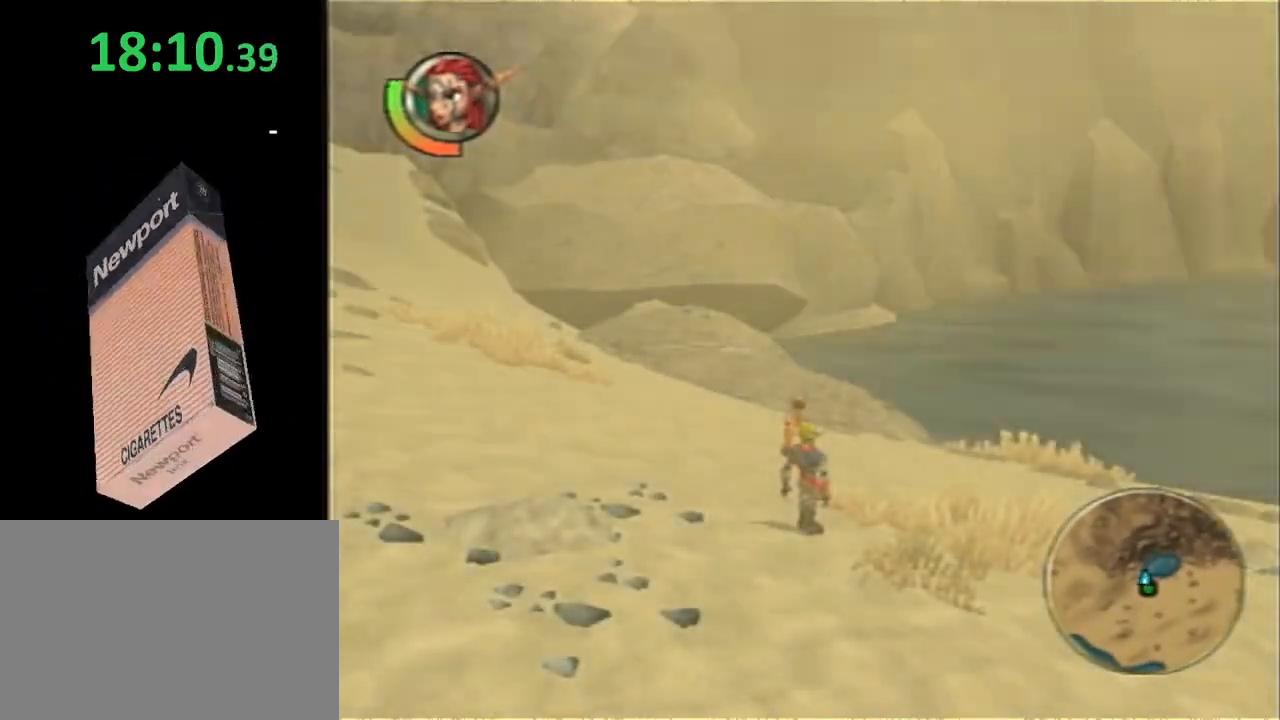
{"dt_ms": 500, "buttons": [], "left_stick": "center", "right_stick": "center", "events": []}